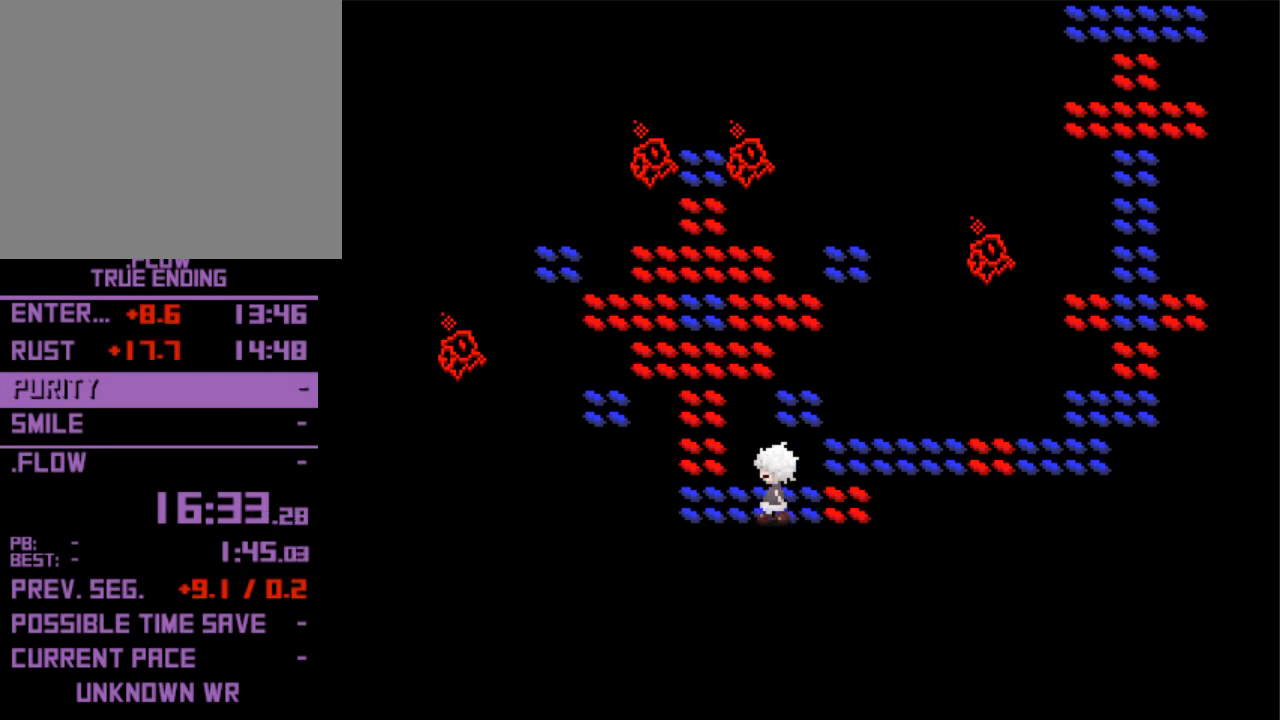
Gameplay with keyboard; each line is a JSON object with the keys held at the frame after it. "events" lists presses ("down") and releases ("up") of "down", "left", "right", "shift", "up", "x" and "z" between this image and that frame as [ms after this image, input, new state], when the widget could be followed in between. No other keys are recorded. Mouse input is not recorded. Not read: return.
{"keys": ["up"], "events": [[367, "up", "down"], [400, "left", "up"]]}
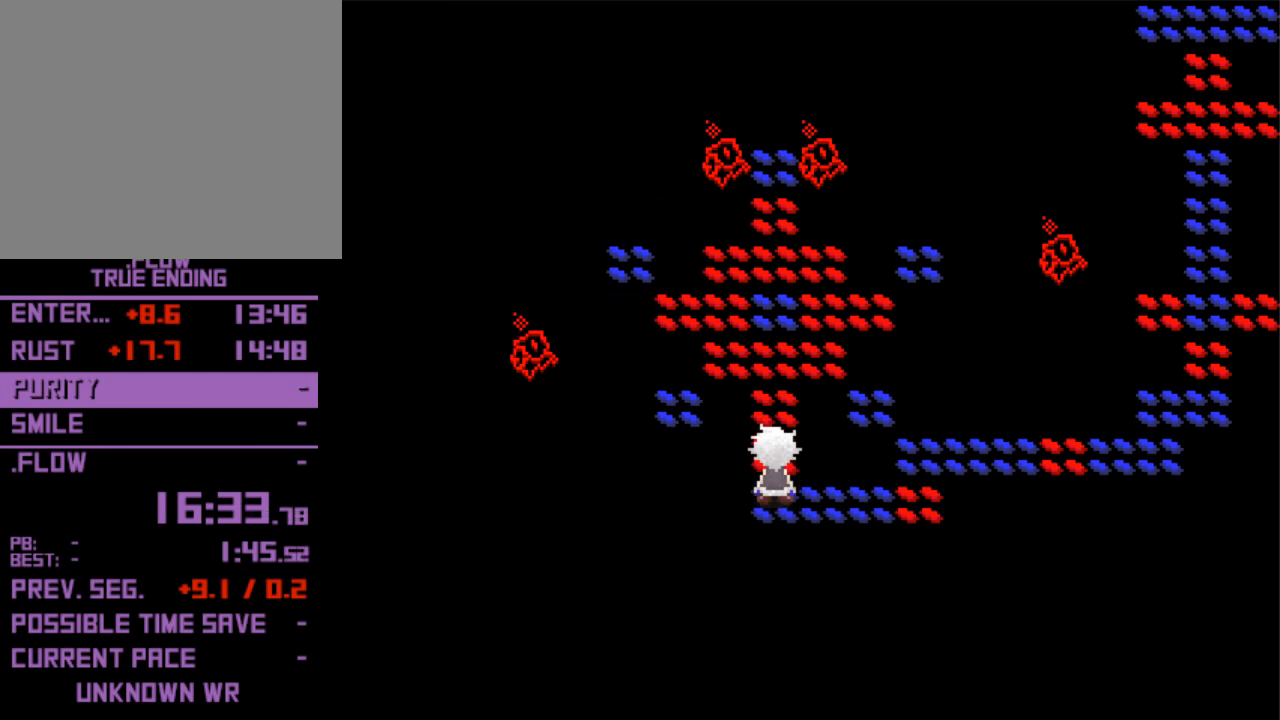
{"keys": ["up"], "events": []}
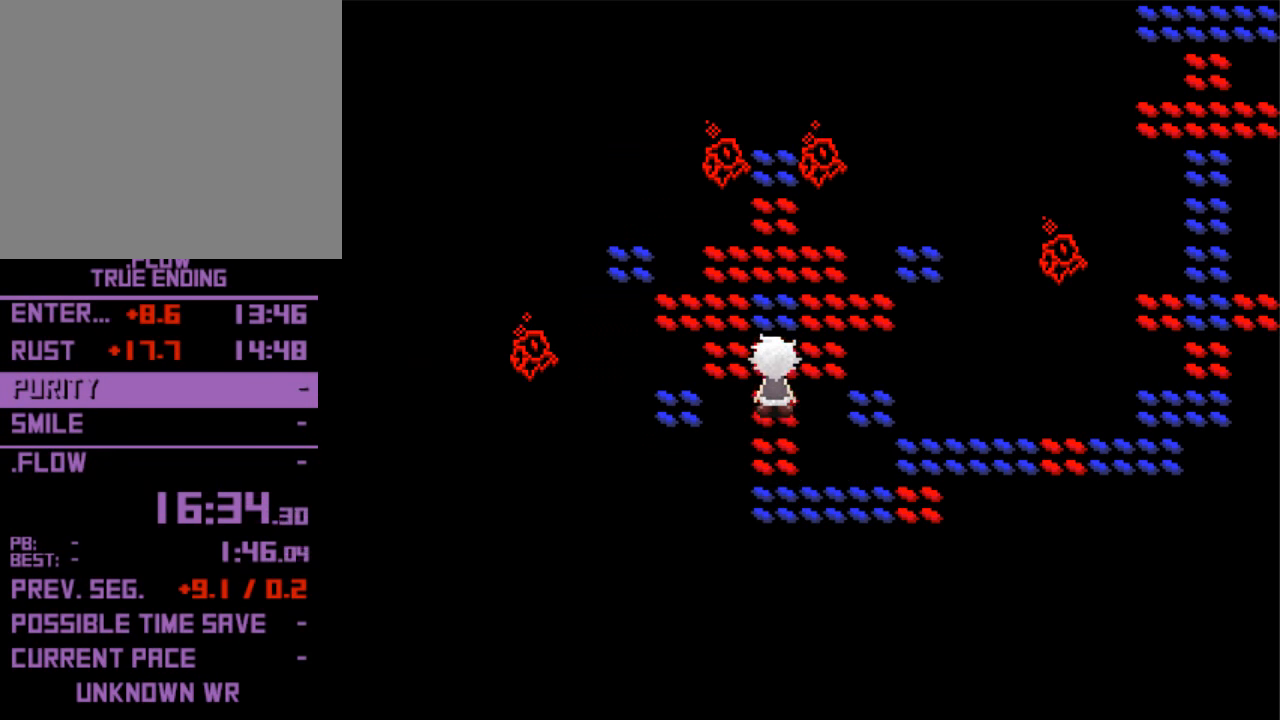
{"keys": ["up"], "events": []}
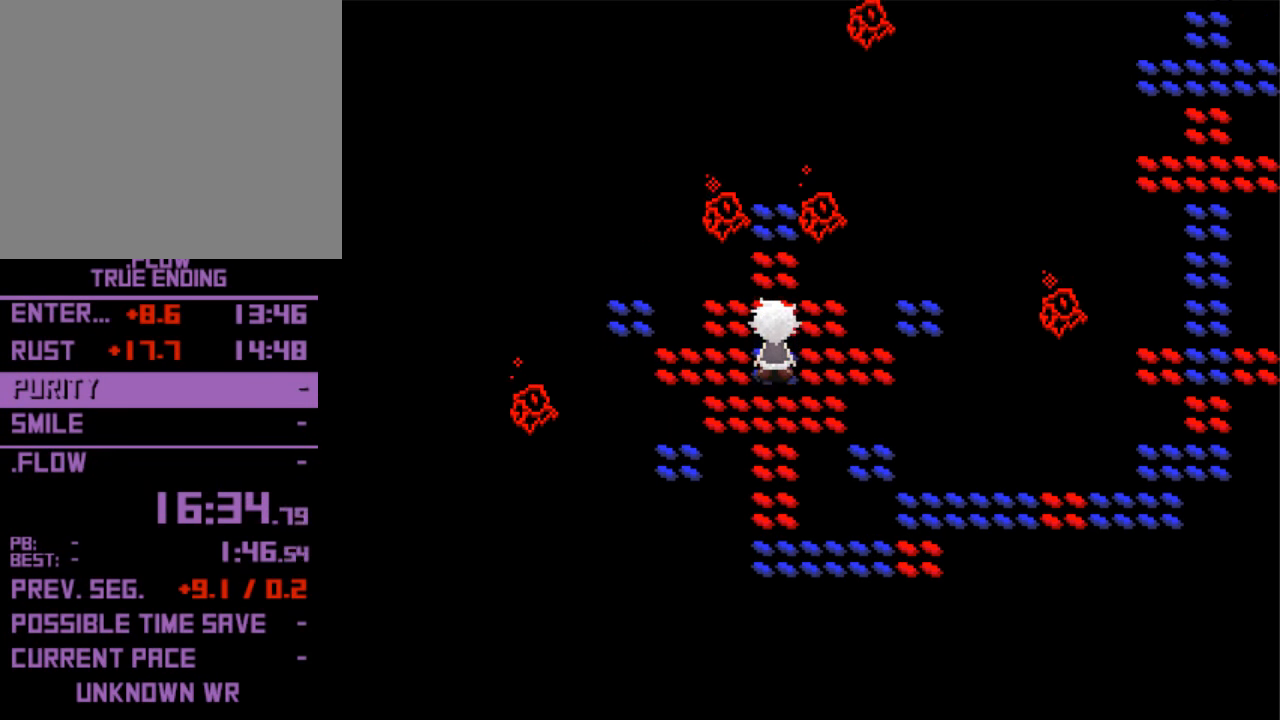
{"keys": ["up"], "events": []}
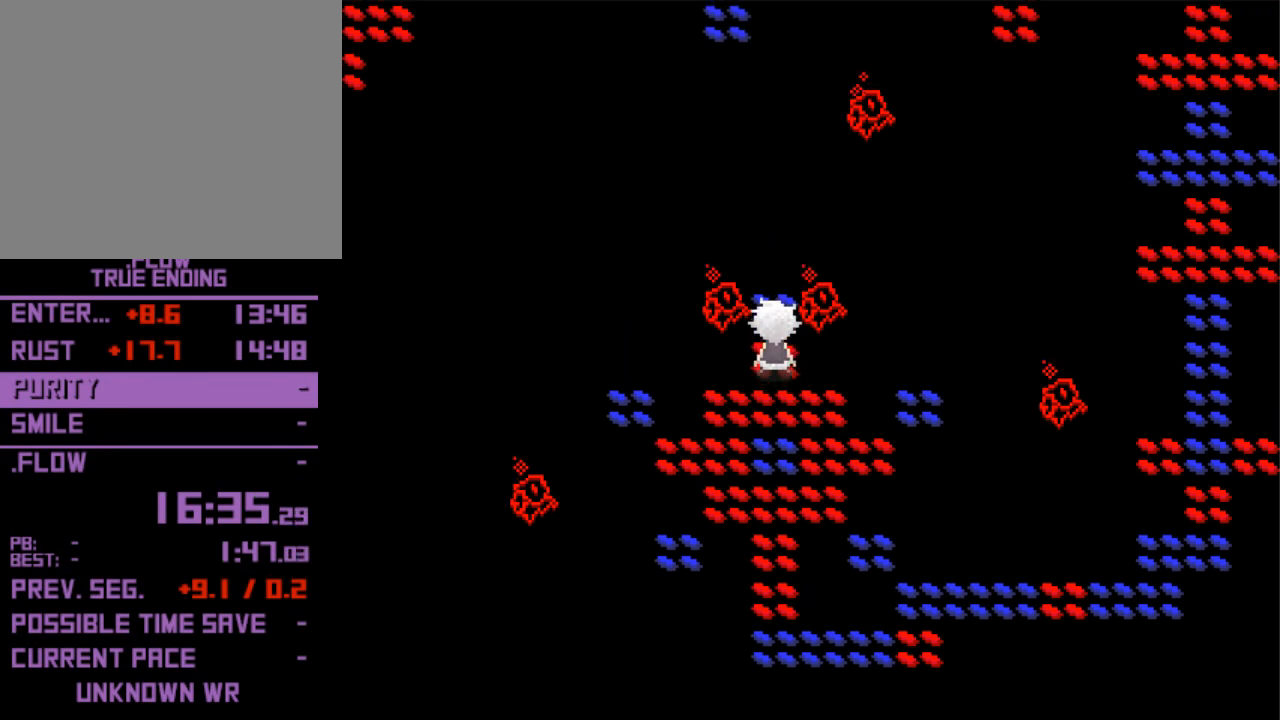
{"keys": ["up"], "events": []}
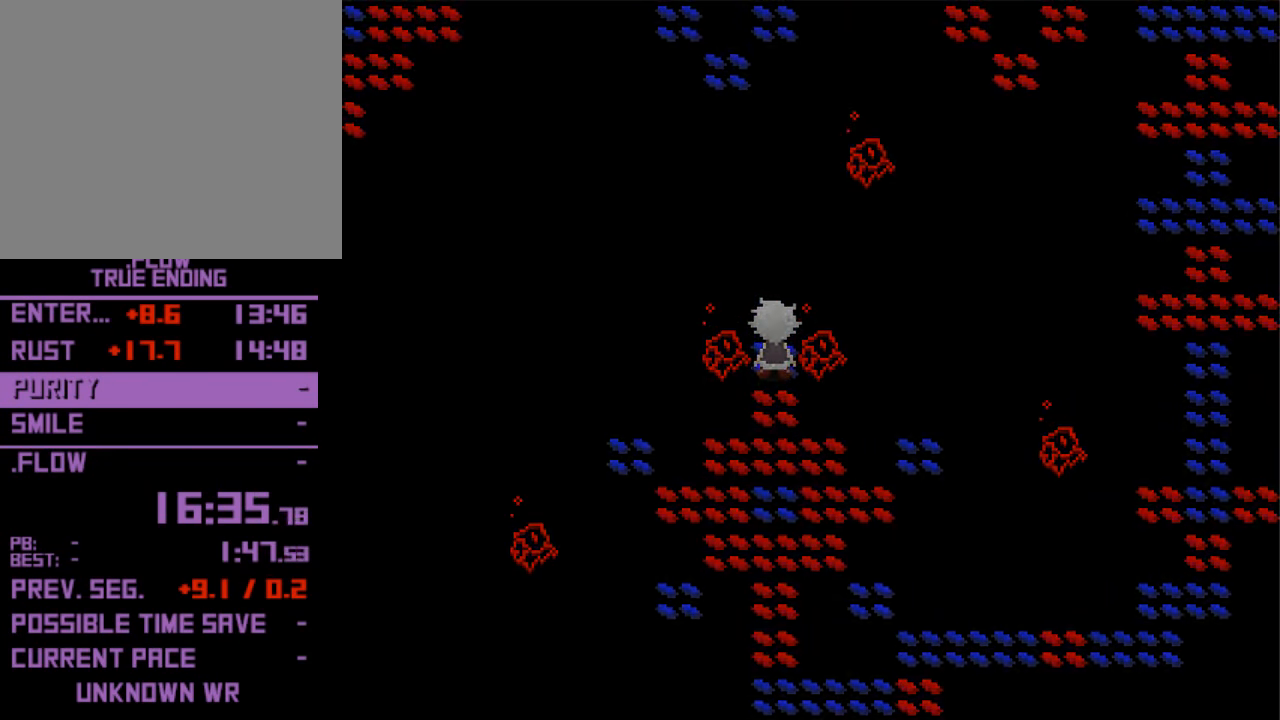
{"keys": ["up"], "events": []}
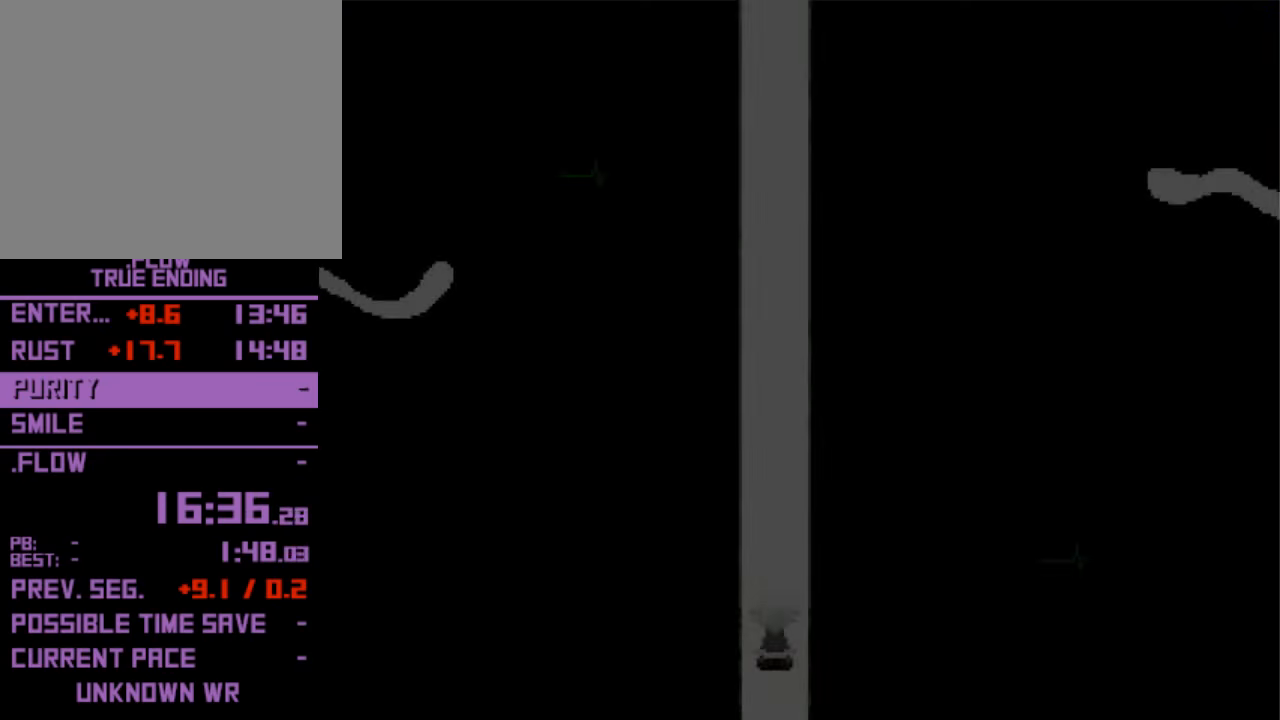
{"keys": ["up"], "events": []}
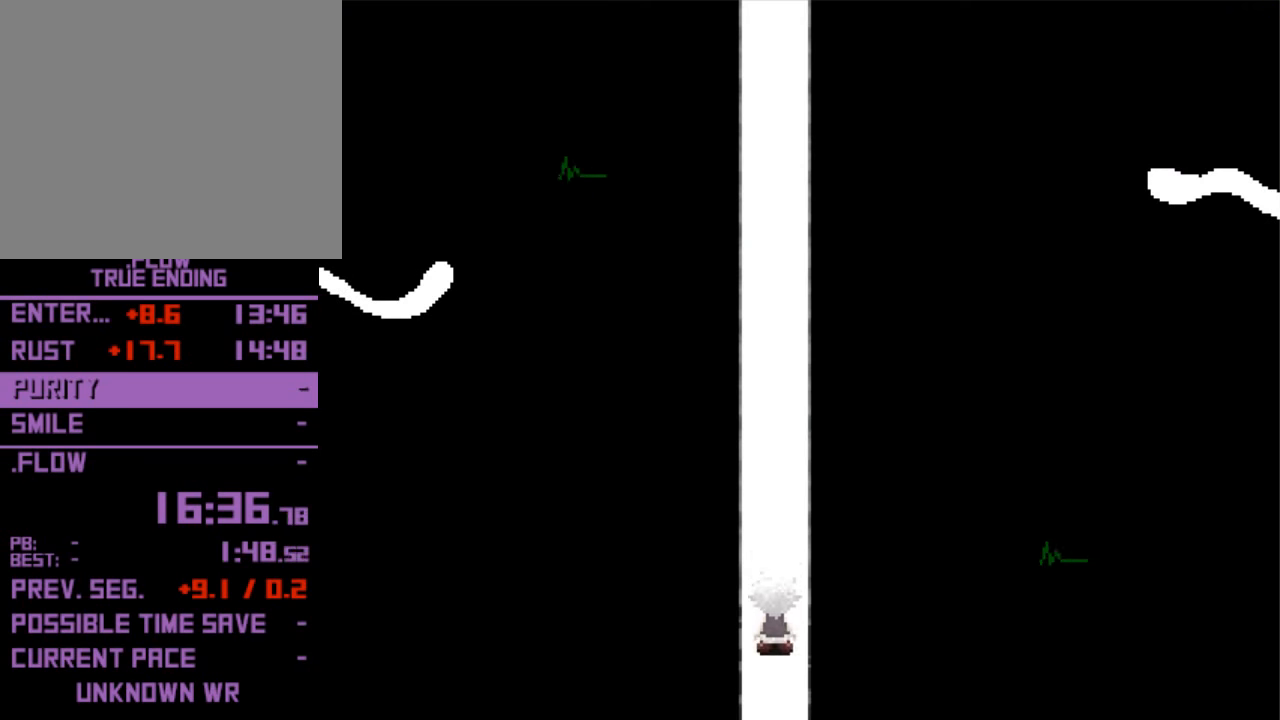
{"keys": ["up"], "events": []}
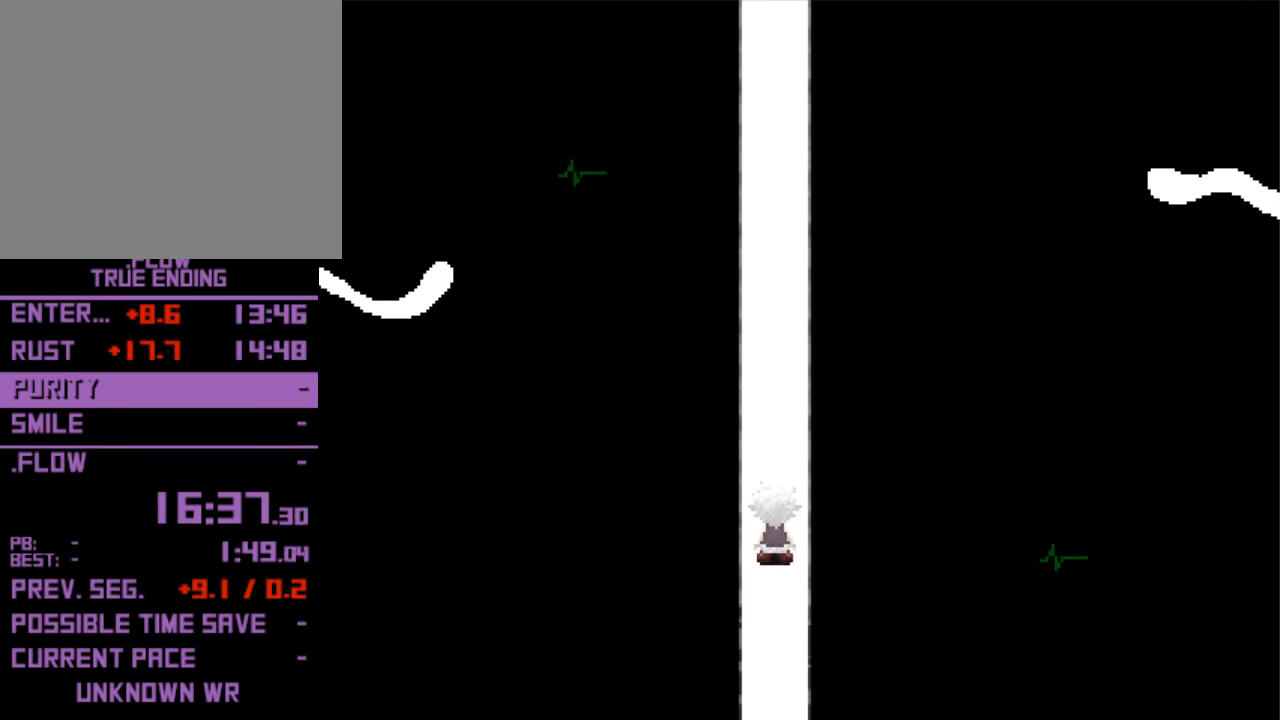
{"keys": ["up"], "events": []}
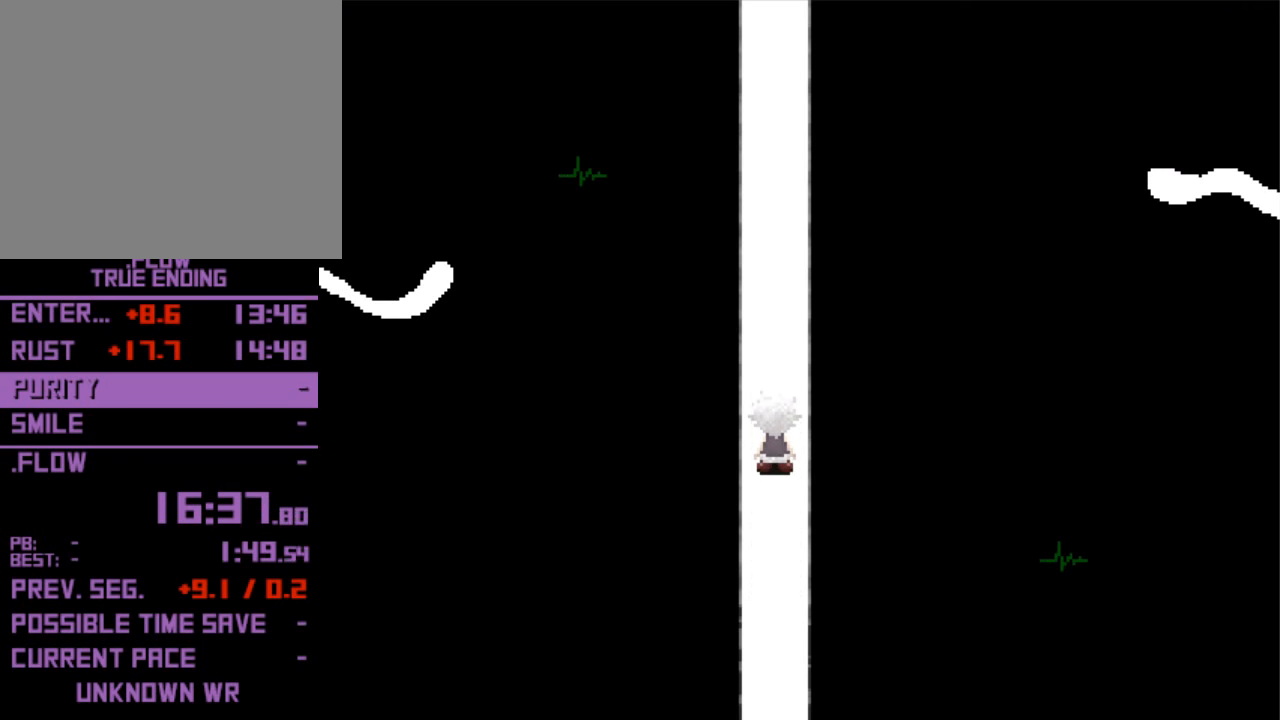
{"keys": ["up"], "events": []}
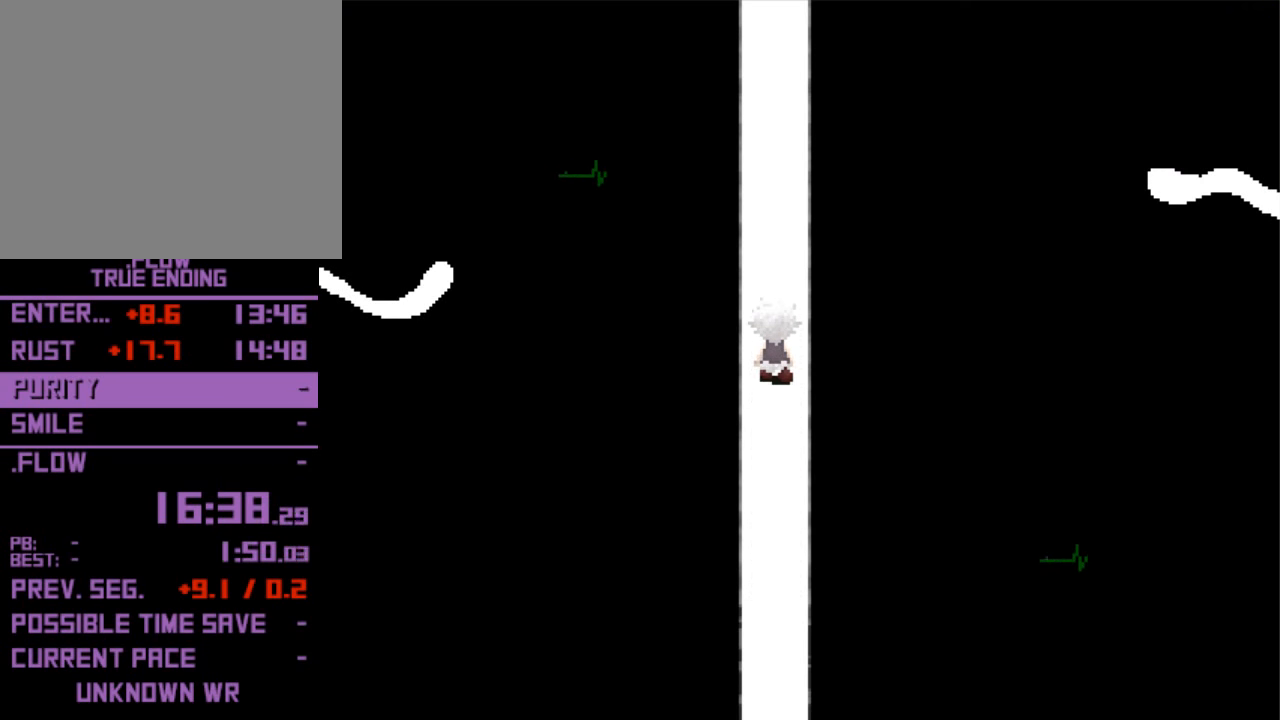
{"keys": ["up"], "events": []}
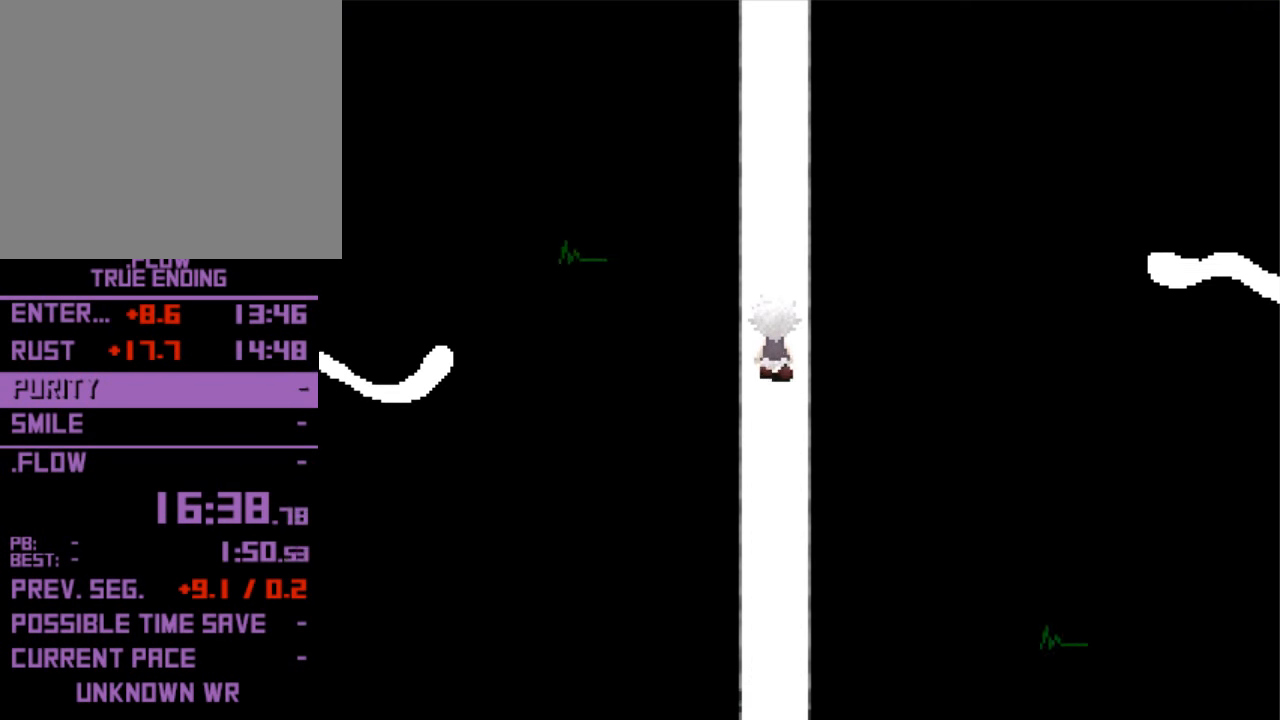
{"keys": ["up"], "events": []}
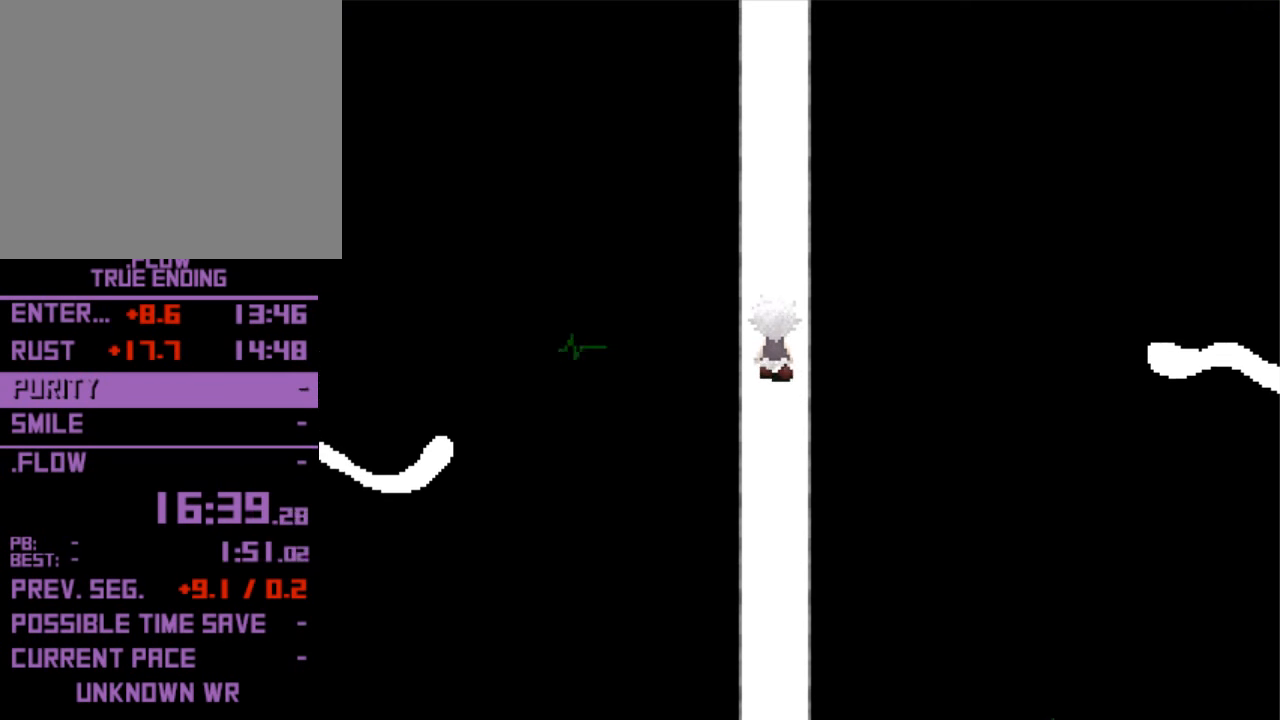
{"keys": ["up"], "events": []}
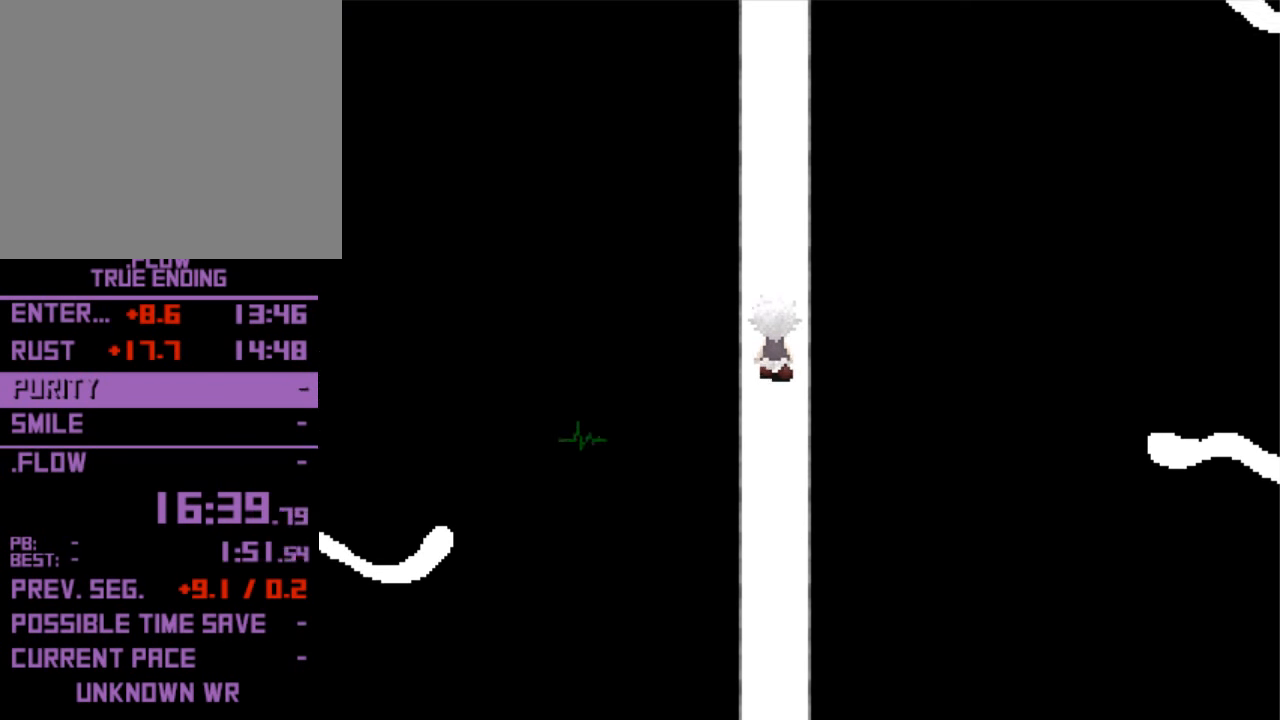
{"keys": ["up"], "events": []}
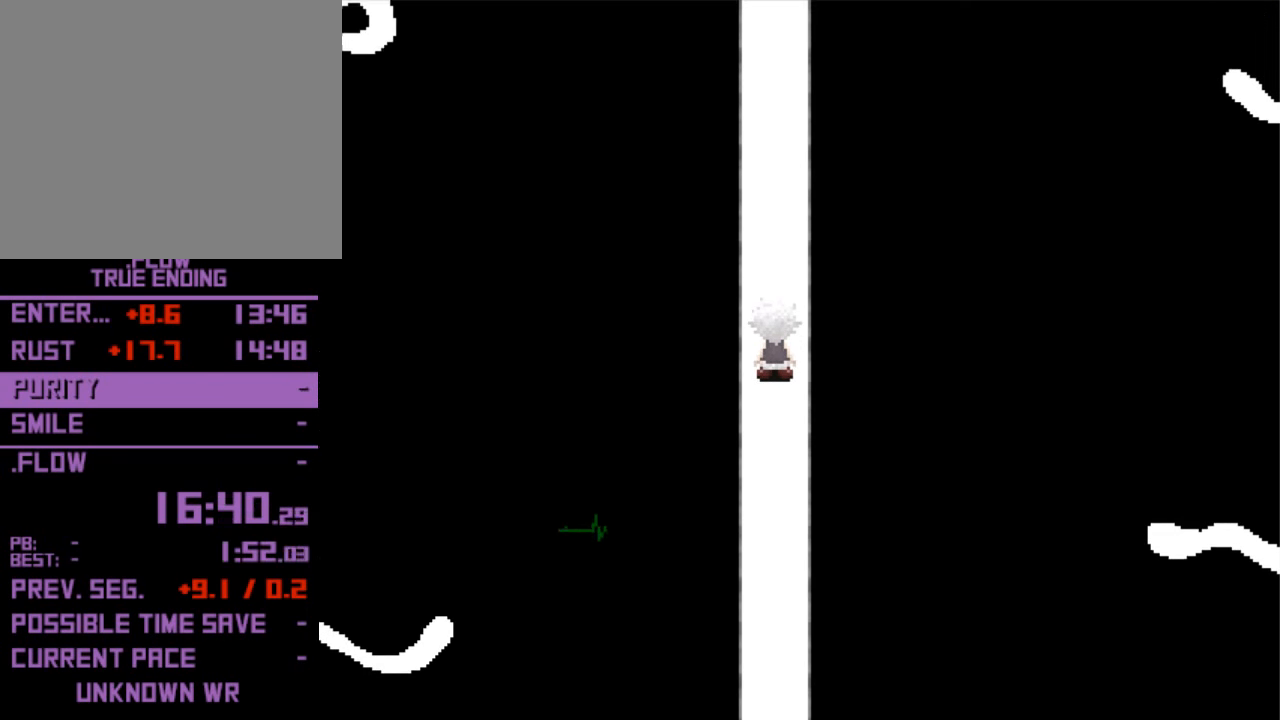
{"keys": ["up"], "events": []}
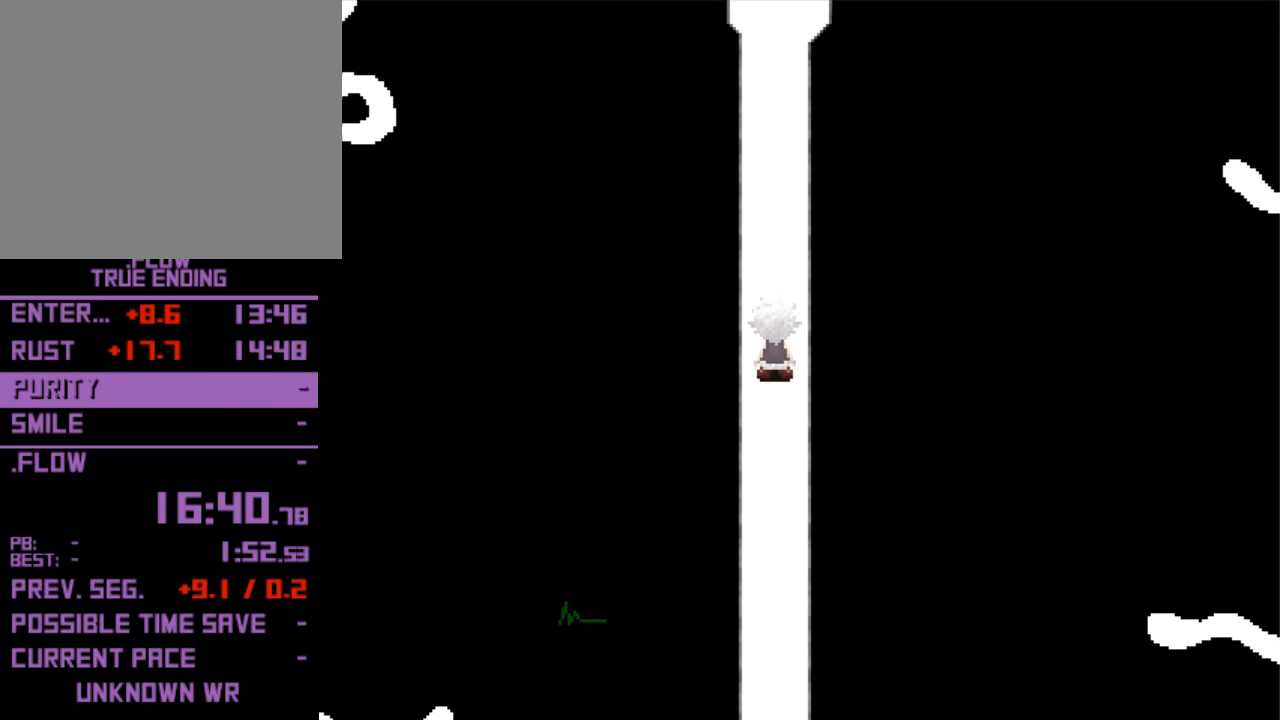
{"keys": ["up"], "events": []}
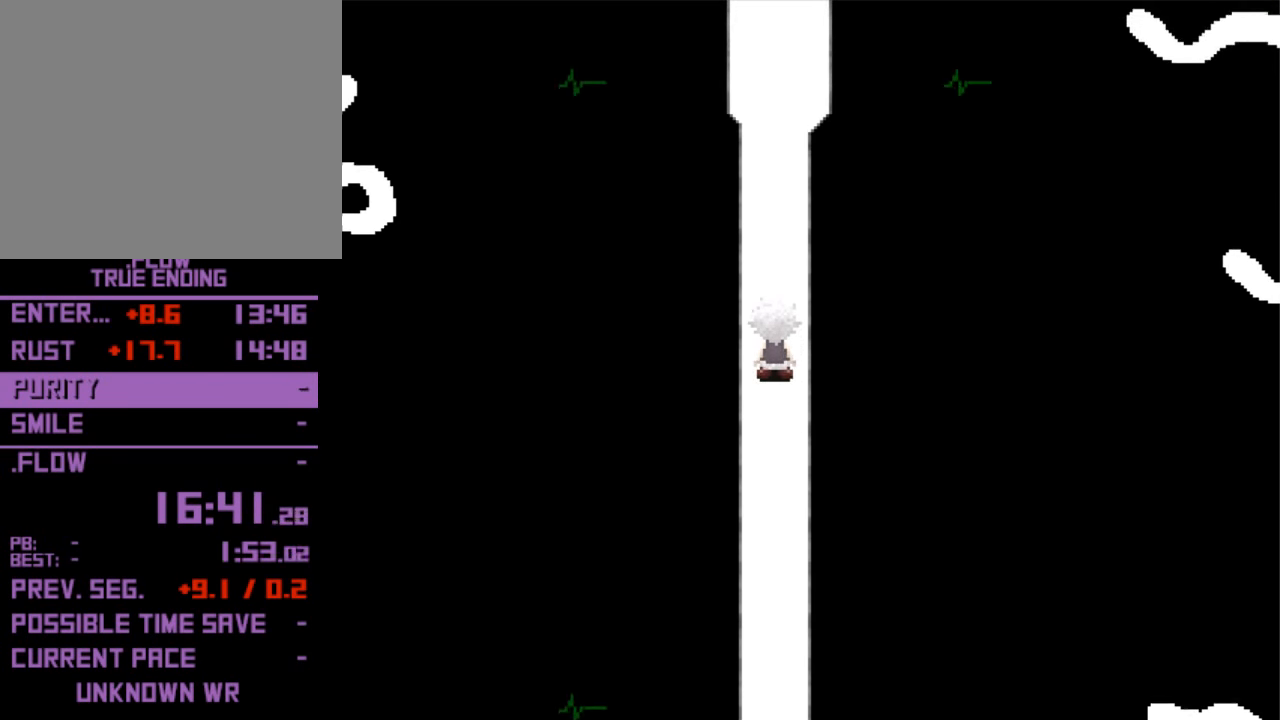
{"keys": ["up"], "events": []}
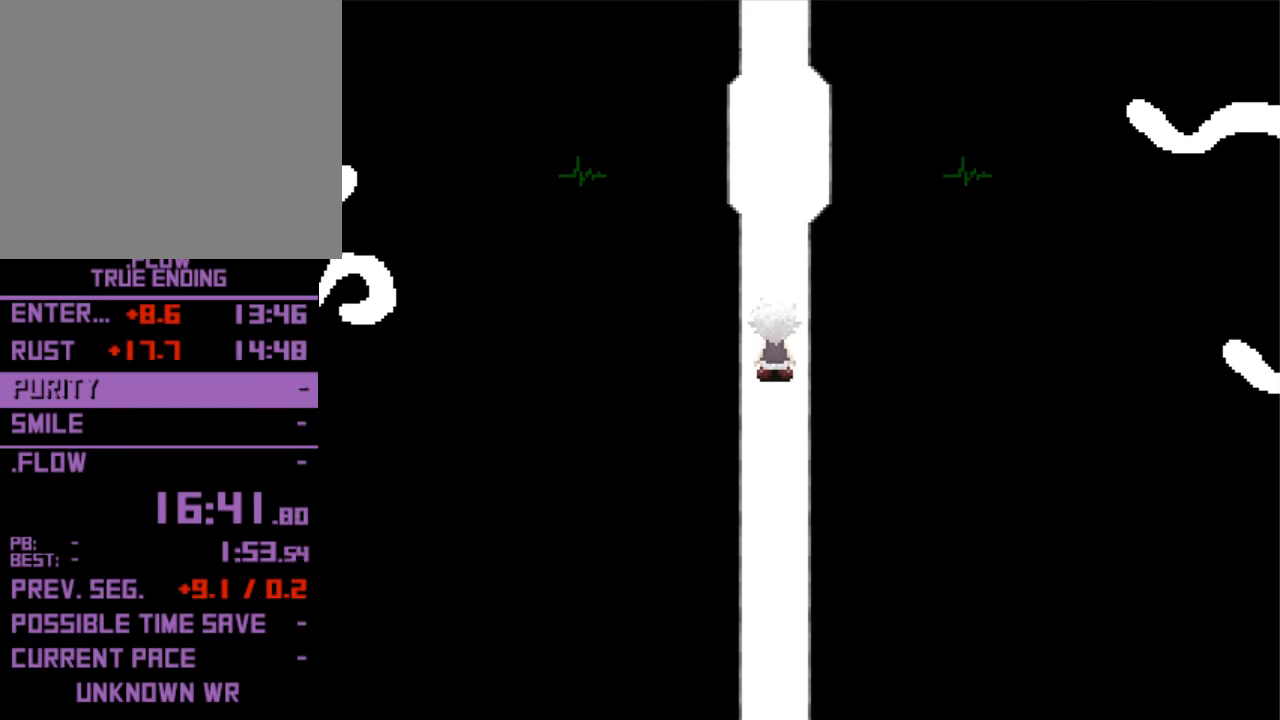
{"keys": ["up"], "events": []}
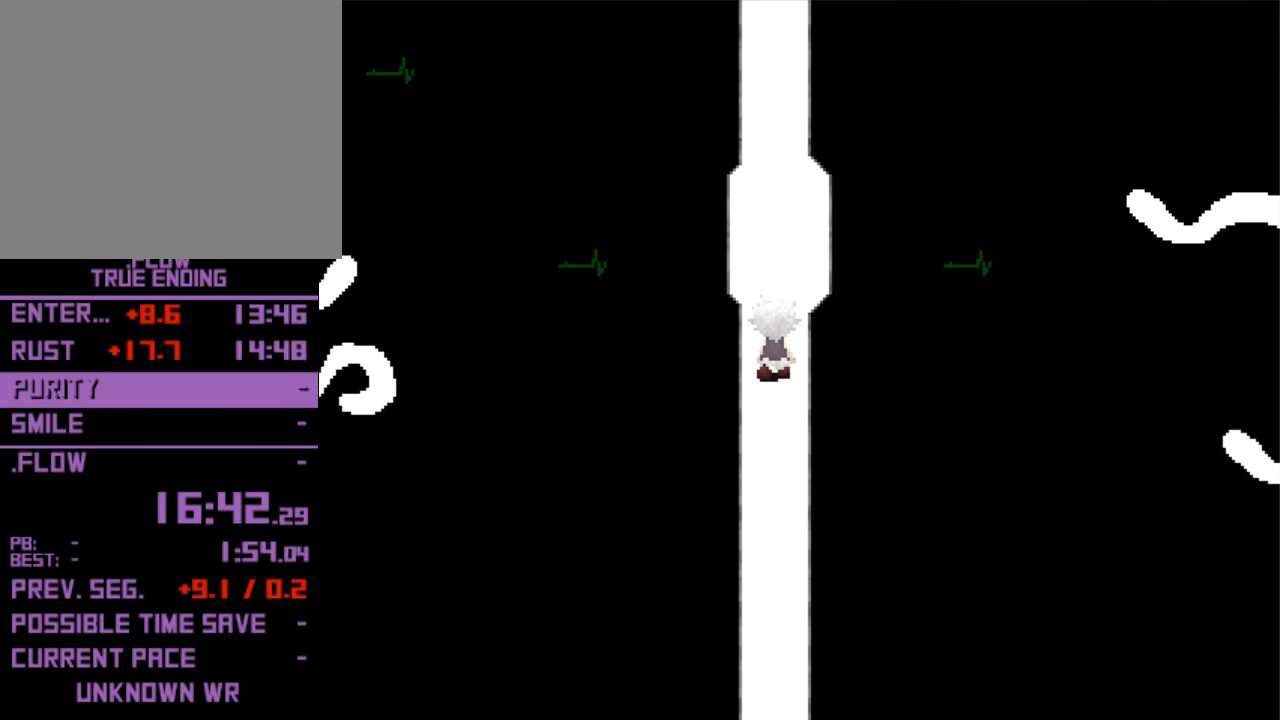
{"keys": ["up"], "events": []}
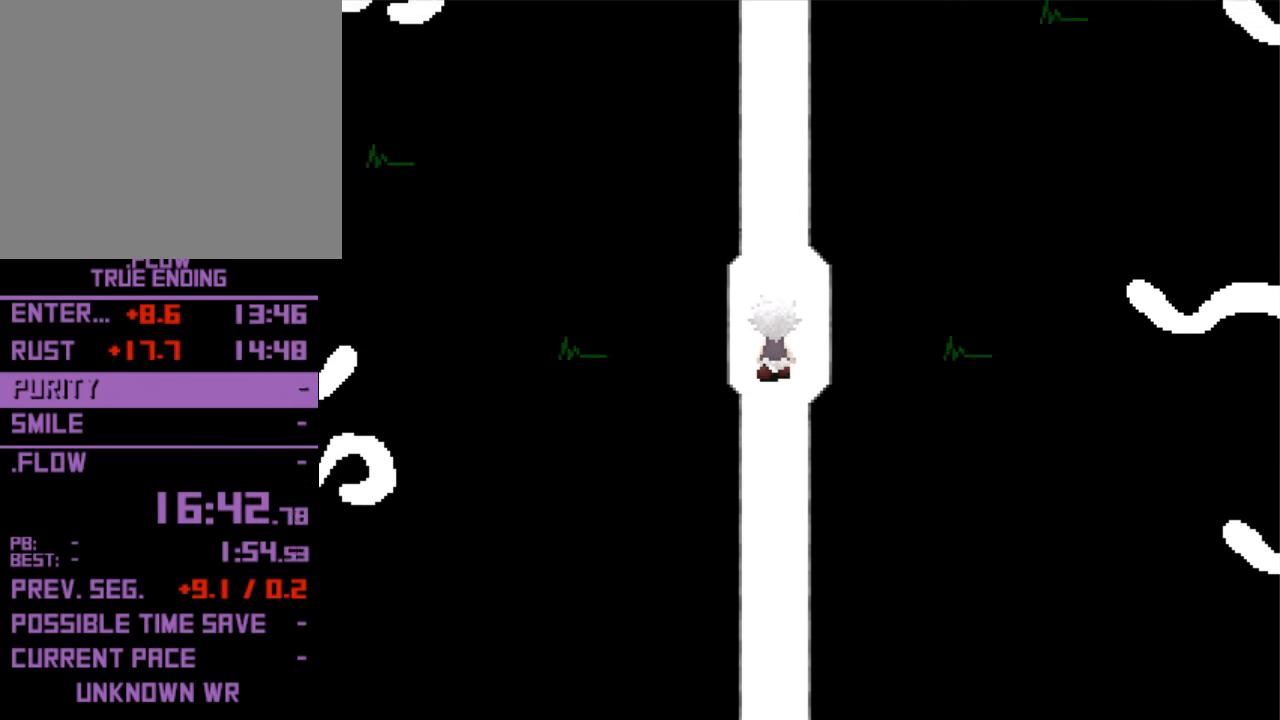
{"keys": ["up"], "events": []}
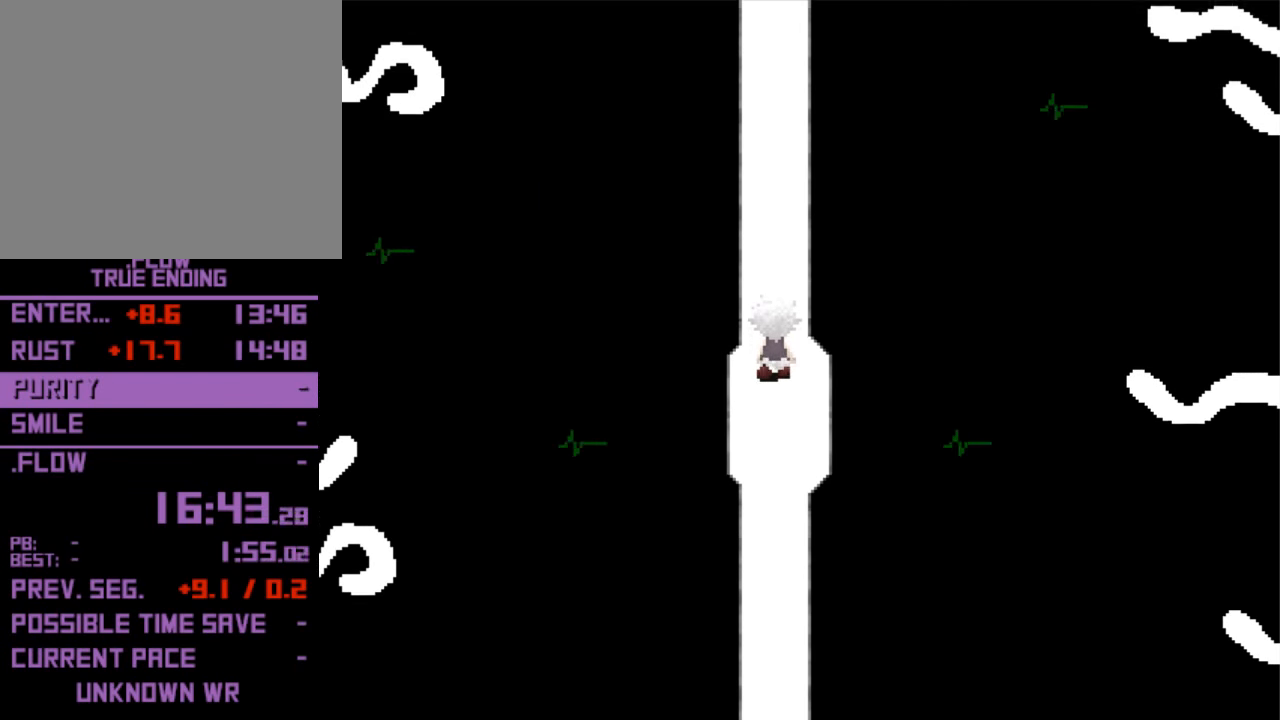
{"keys": ["up"], "events": []}
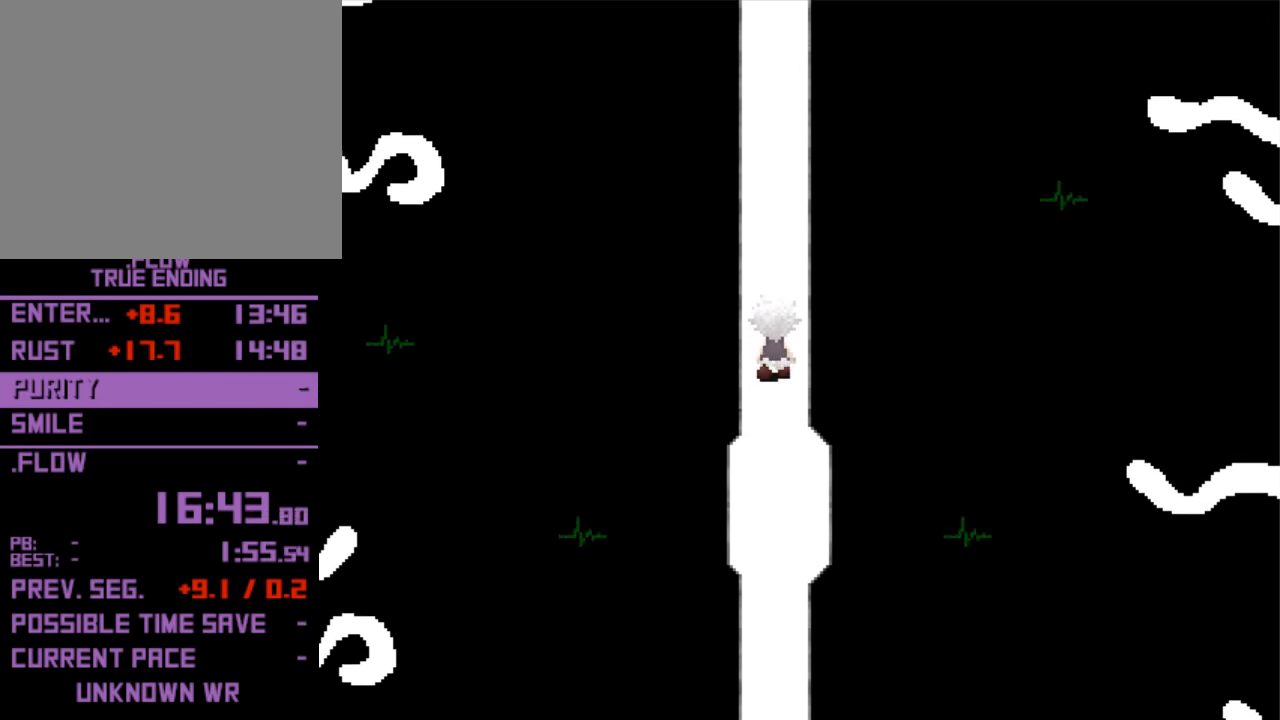
{"keys": ["up"], "events": []}
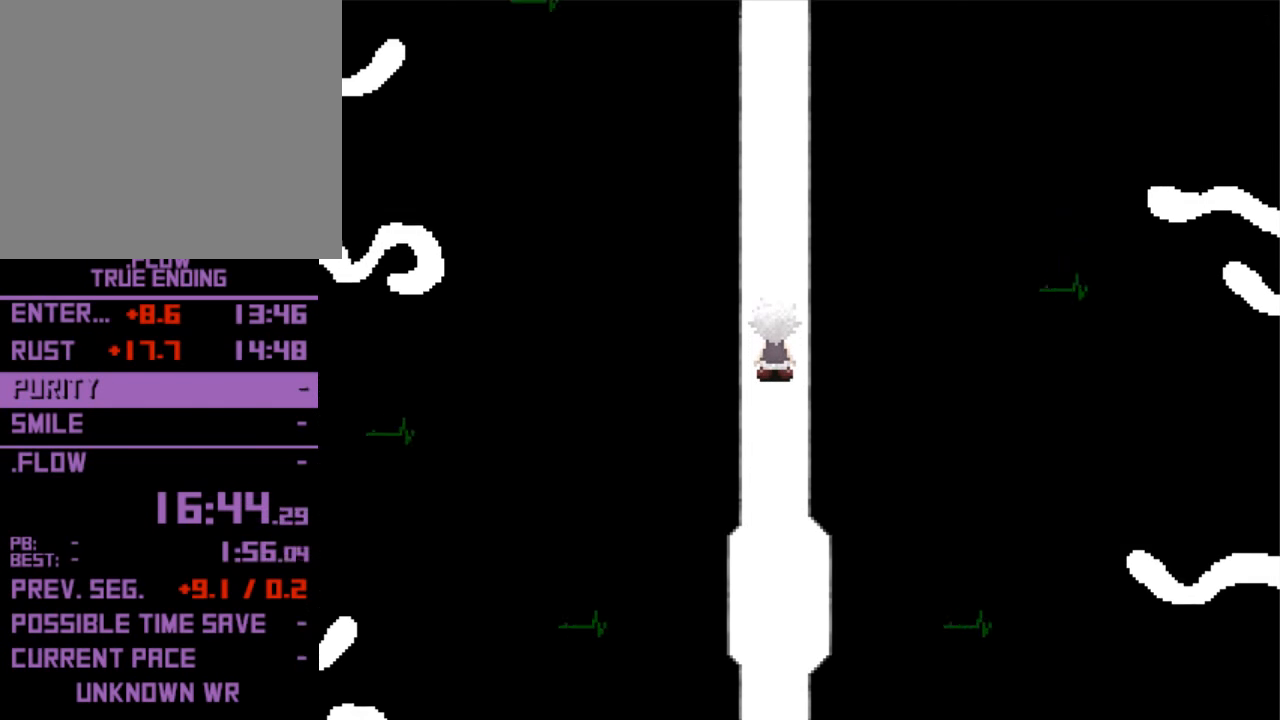
{"keys": ["up"], "events": []}
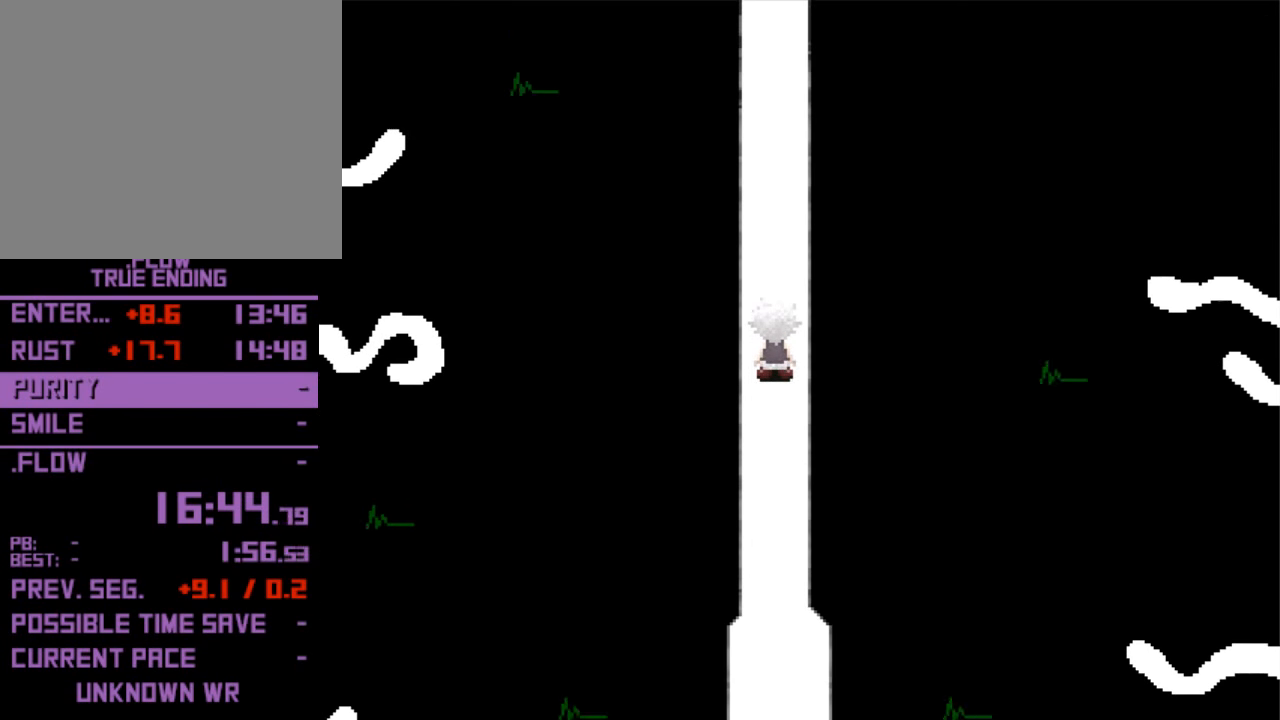
{"keys": ["up"], "events": []}
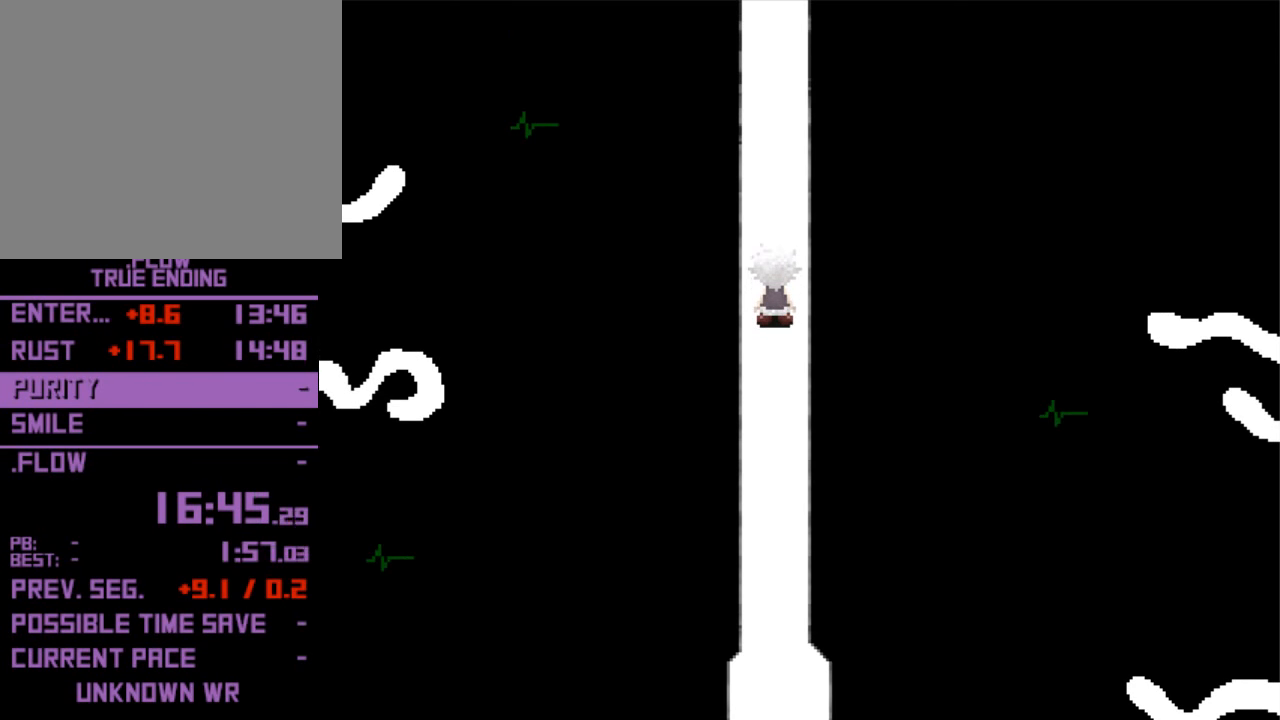
{"keys": ["up"], "events": []}
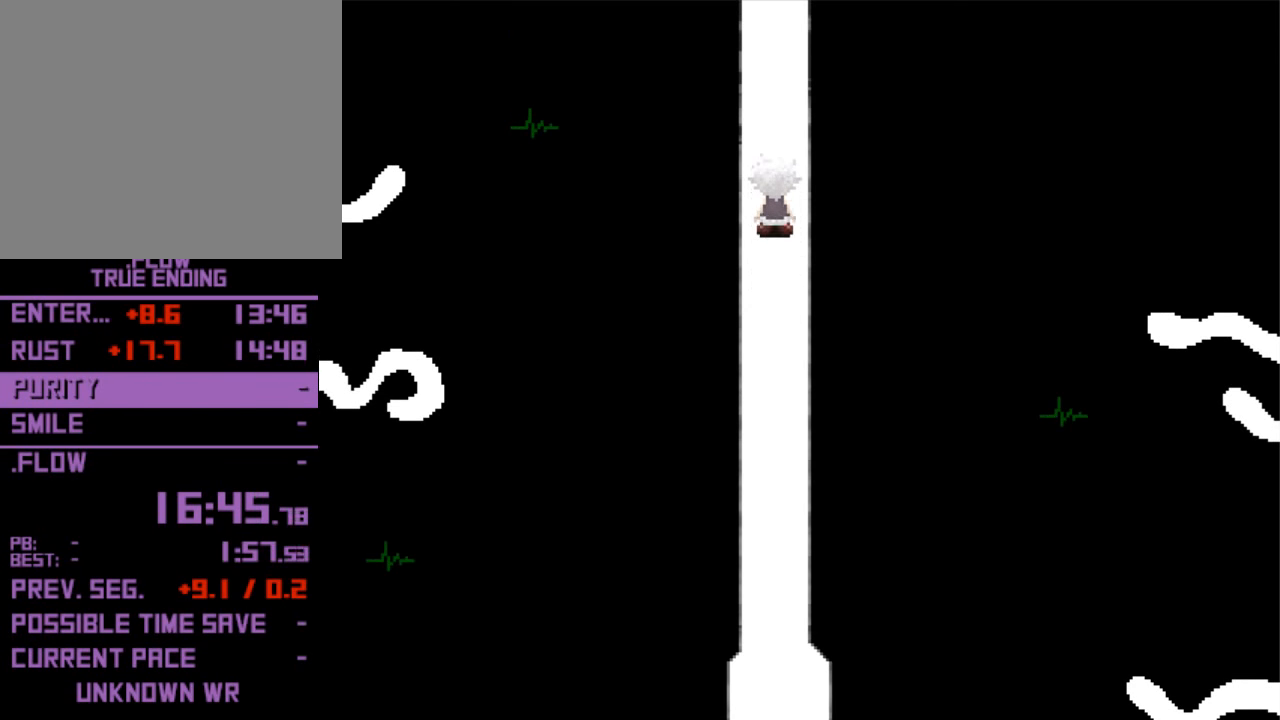
{"keys": ["up"], "events": []}
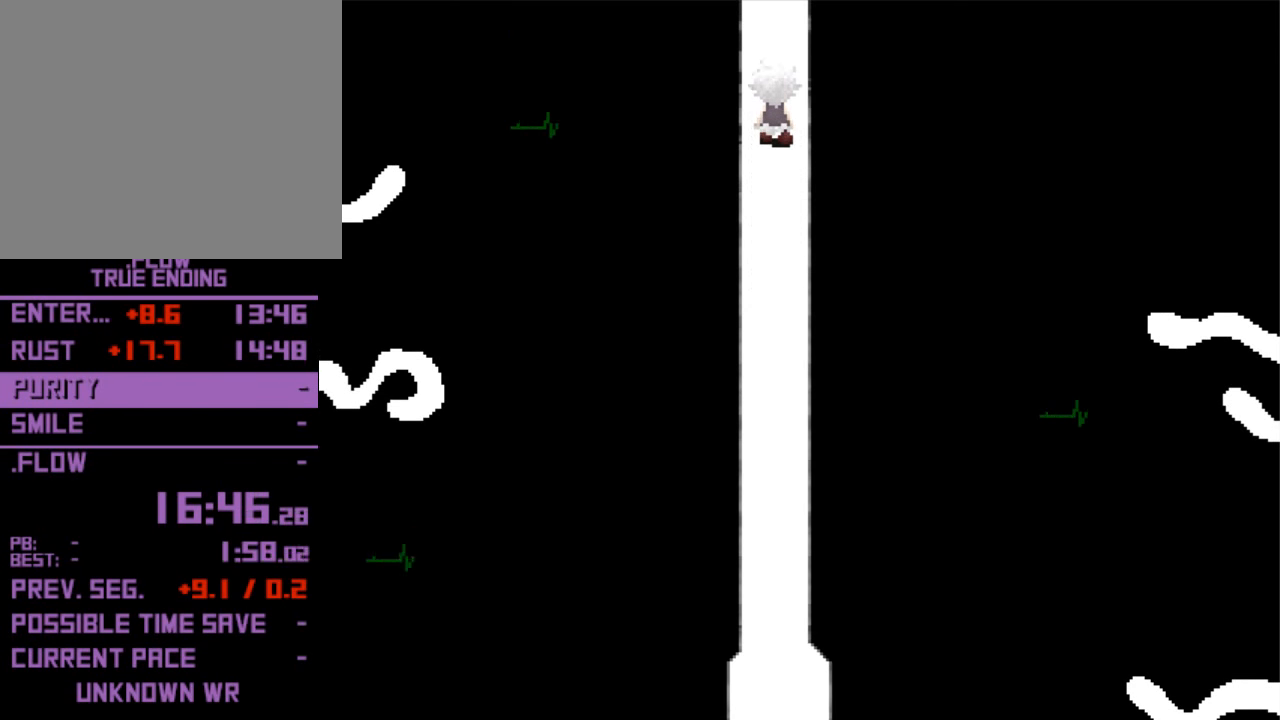
{"keys": ["up"], "events": []}
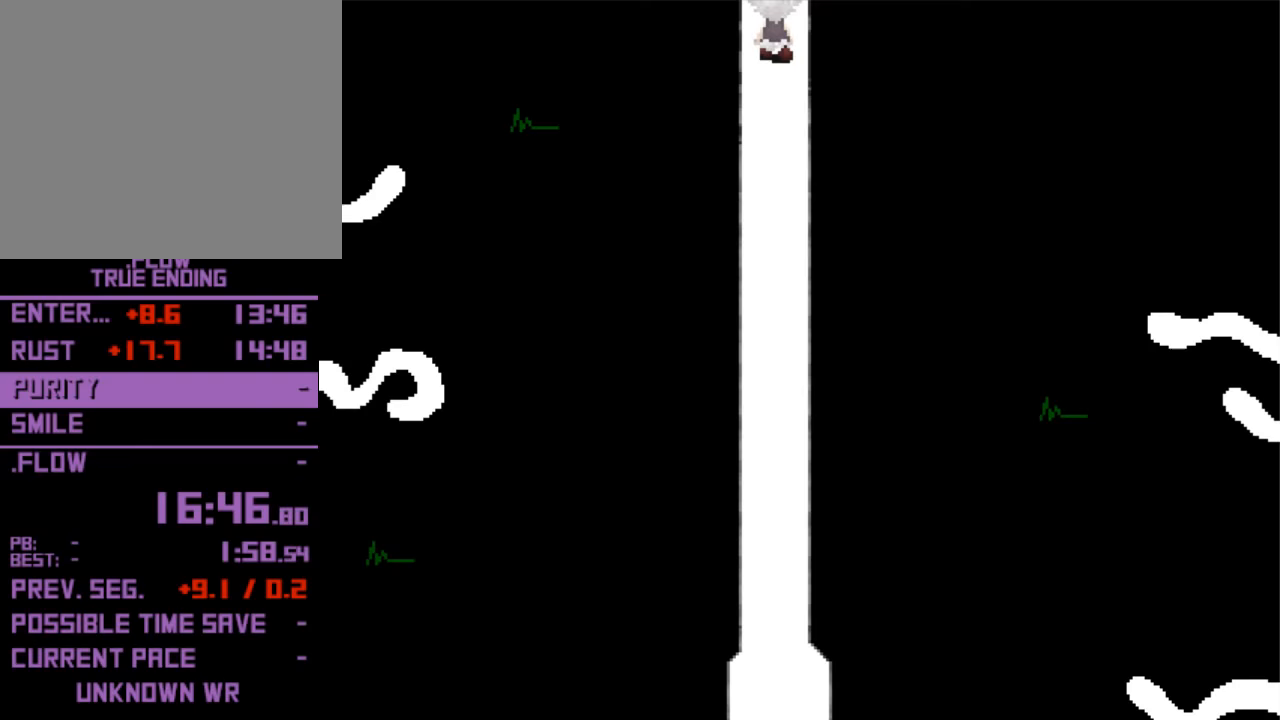
{"keys": ["up"], "events": []}
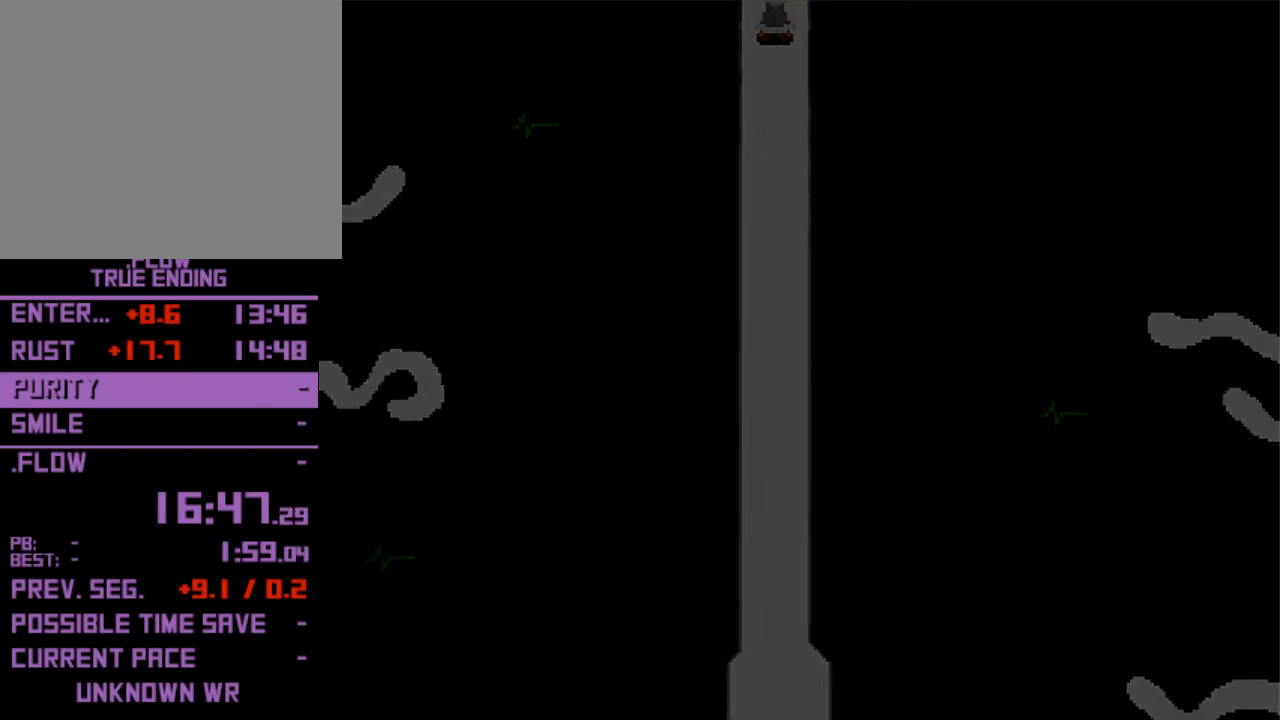
{"keys": ["up"], "events": []}
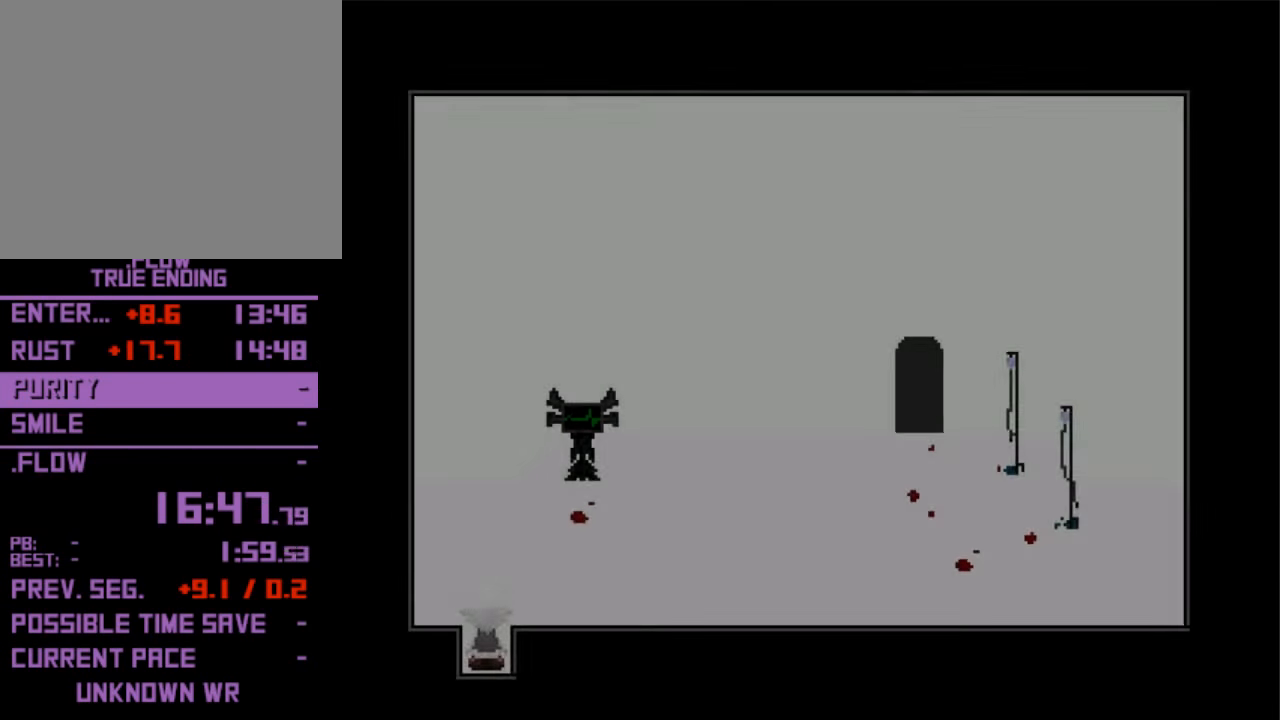
{"keys": ["right", "up"], "events": [[467, "right", "down"]]}
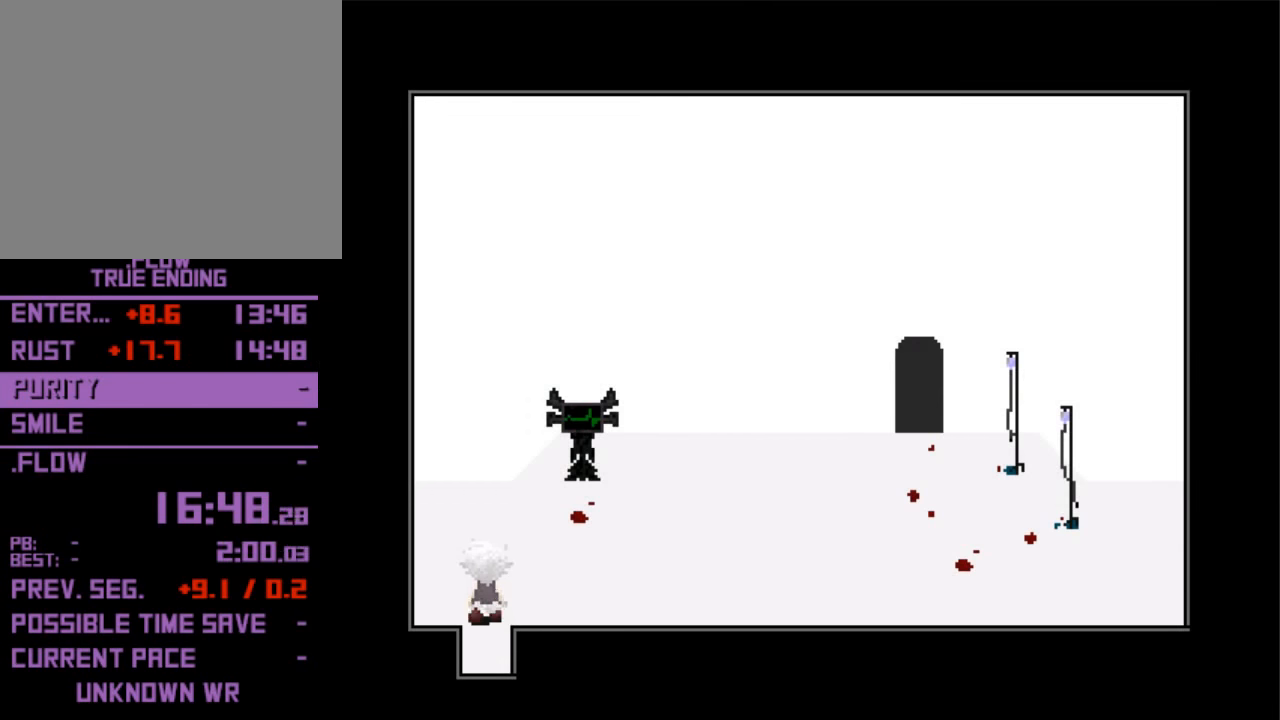
{"keys": ["right", "up"], "events": []}